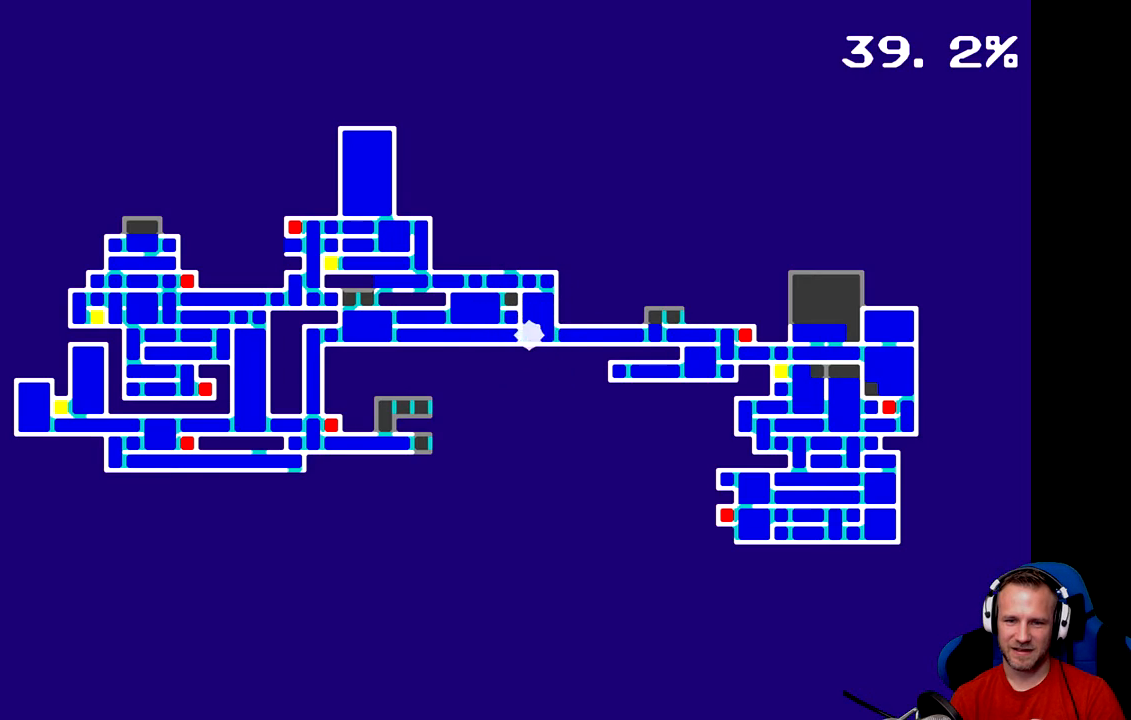
Gameplay with a controller (Xbox layout); each line is a JSON object with the inputs held at the frame after it. "events" lists button and stick changes between this image and that frame as [ms after this image, input, new state], when the widget could be followed in between. Not read: right_stick.
{"buttons": ["SELECT"], "left_stick": "center"}
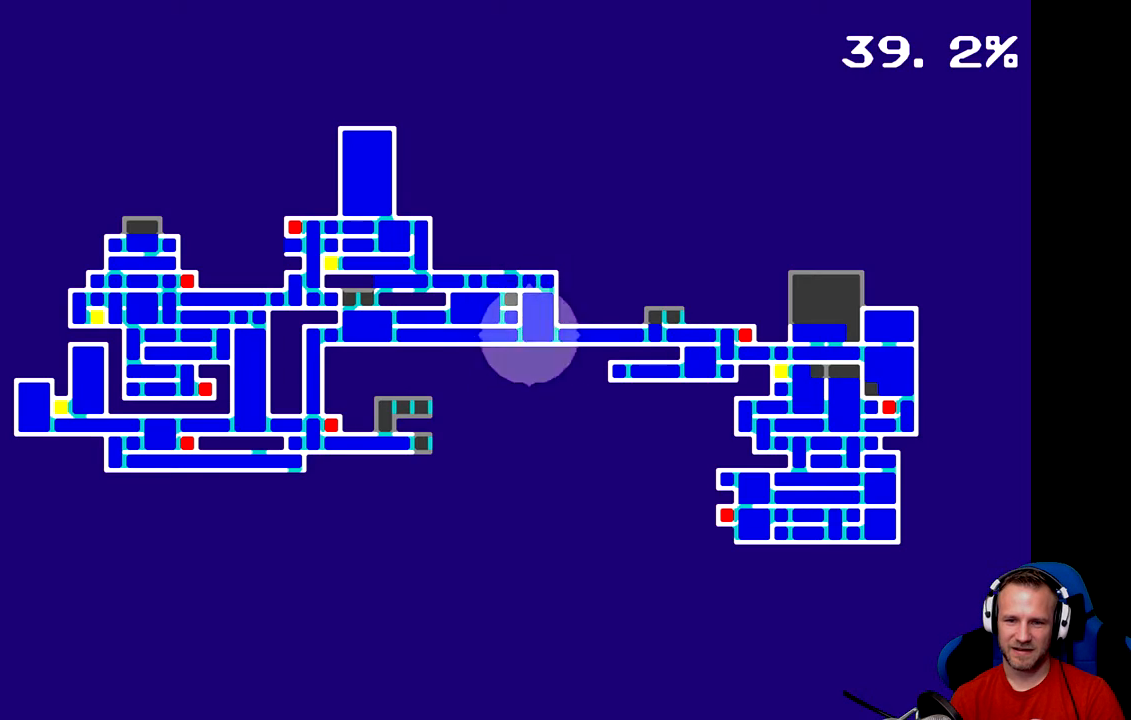
{"buttons": [], "left_stick": "left", "events": [[234, "SELECT", "up"], [434, "left_stick", "left"]]}
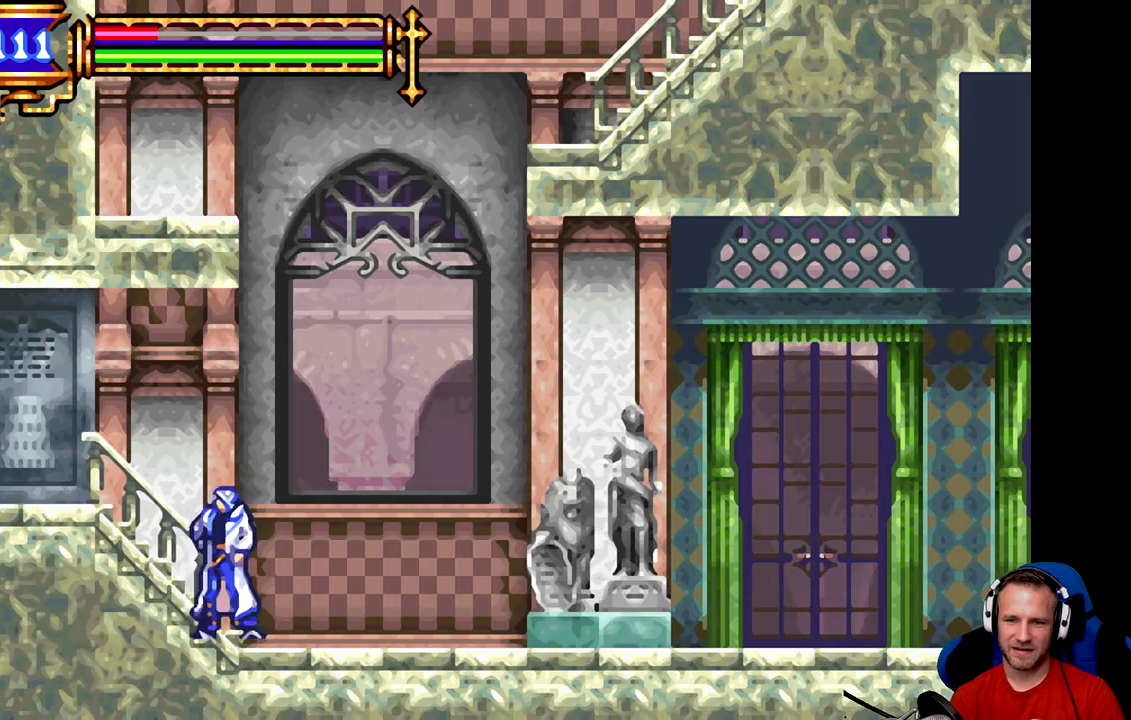
{"buttons": [], "left_stick": "left", "events": []}
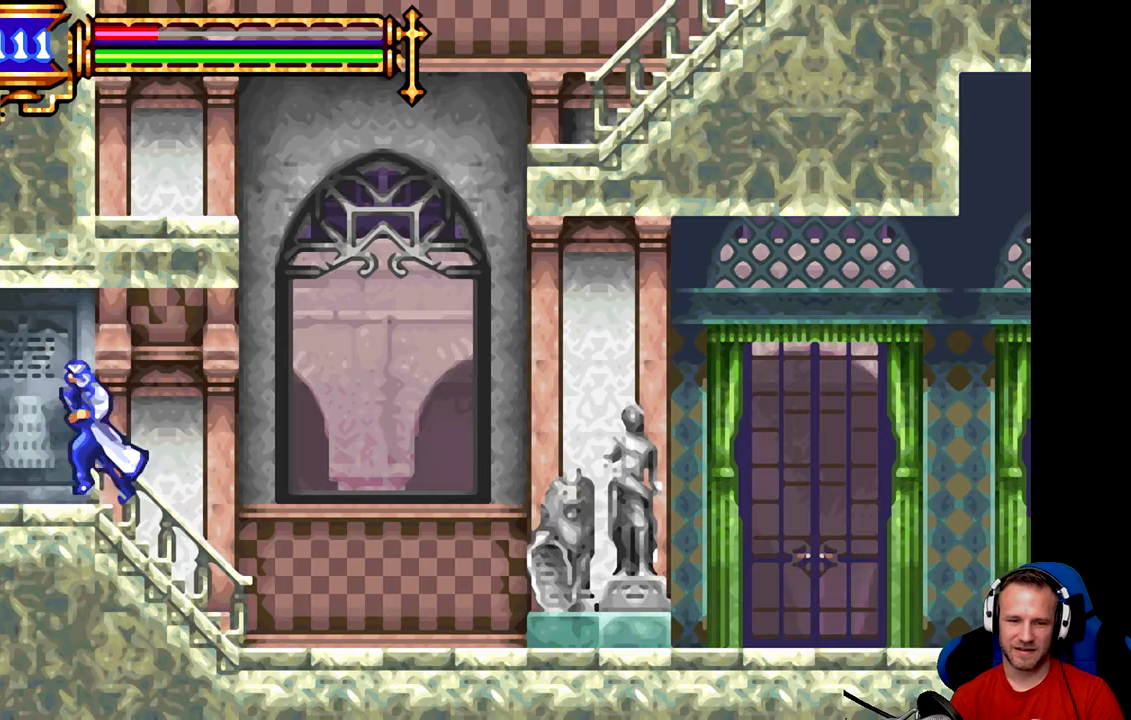
{"buttons": [], "left_stick": "left", "events": []}
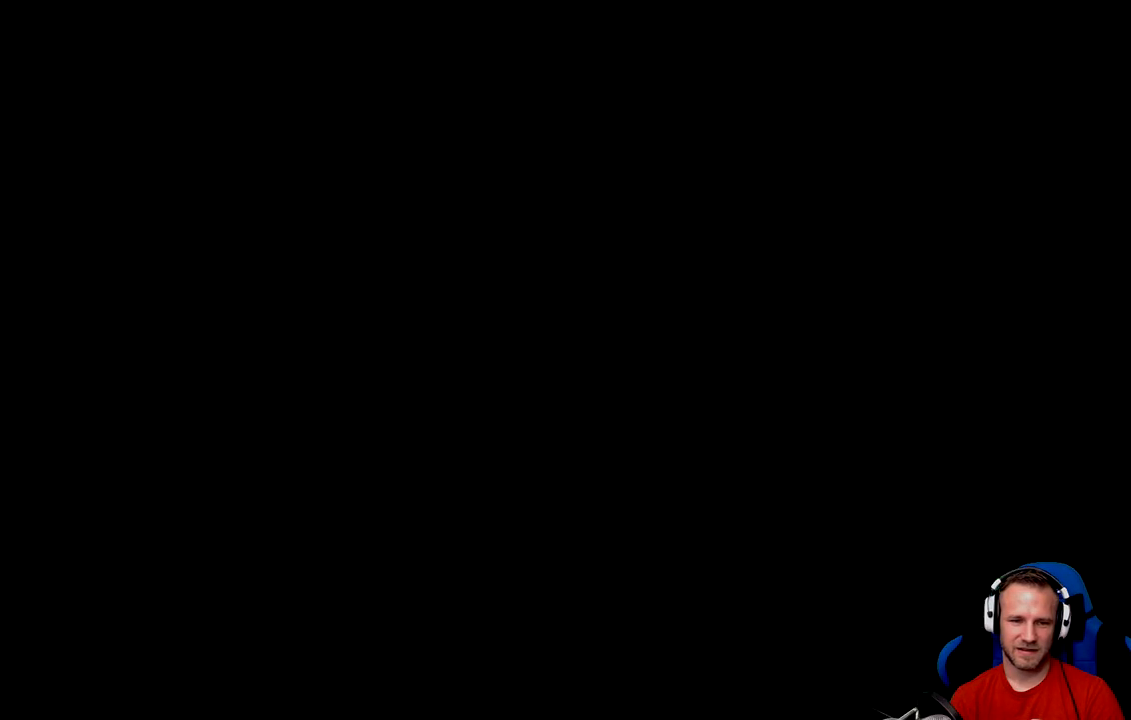
{"buttons": [], "left_stick": "left", "events": [[300, "left_stick", "center"], [434, "left_stick", "left"]]}
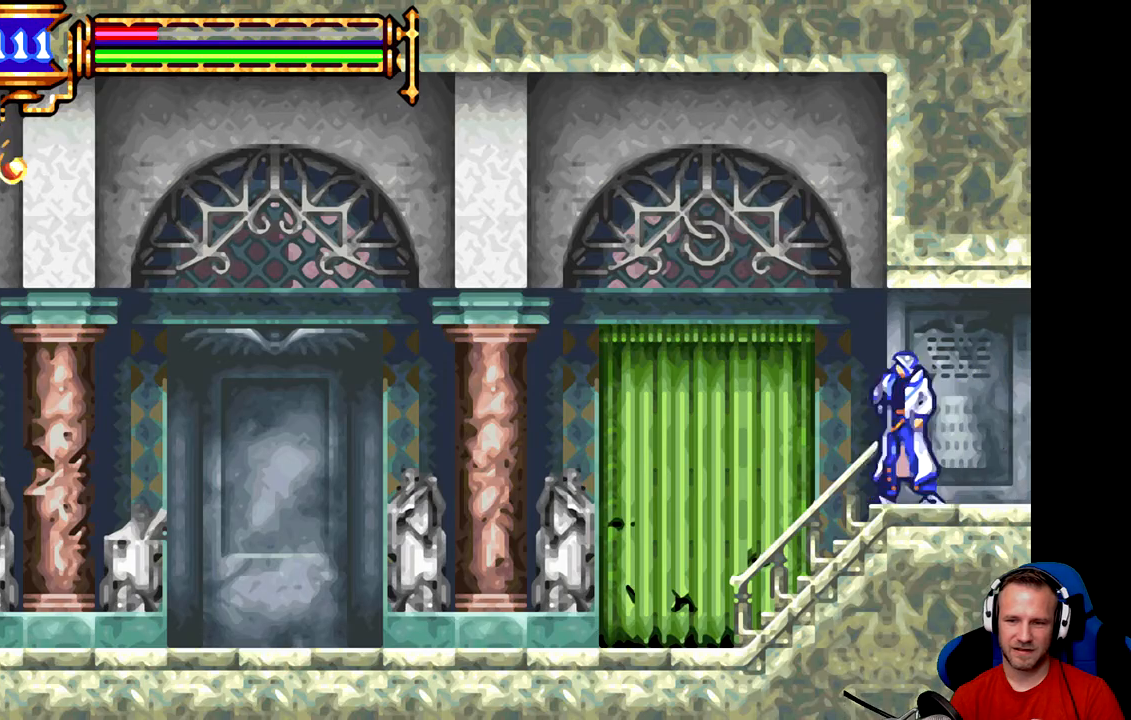
{"buttons": [], "left_stick": "left", "events": []}
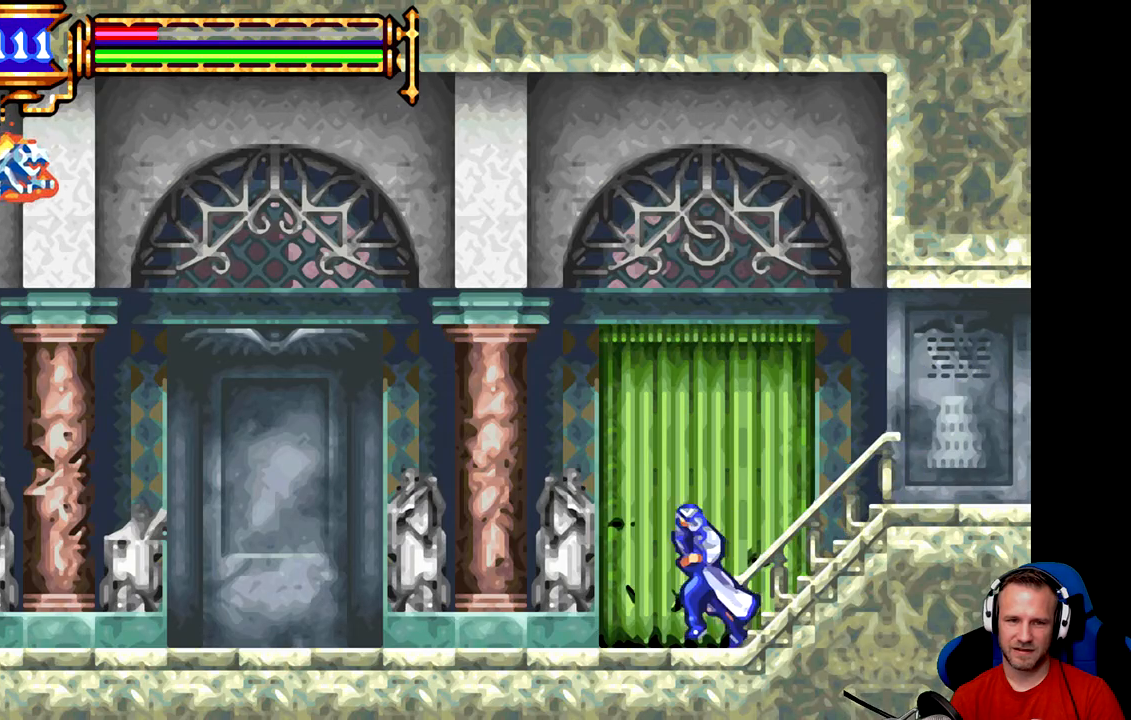
{"buttons": [], "left_stick": "left", "events": []}
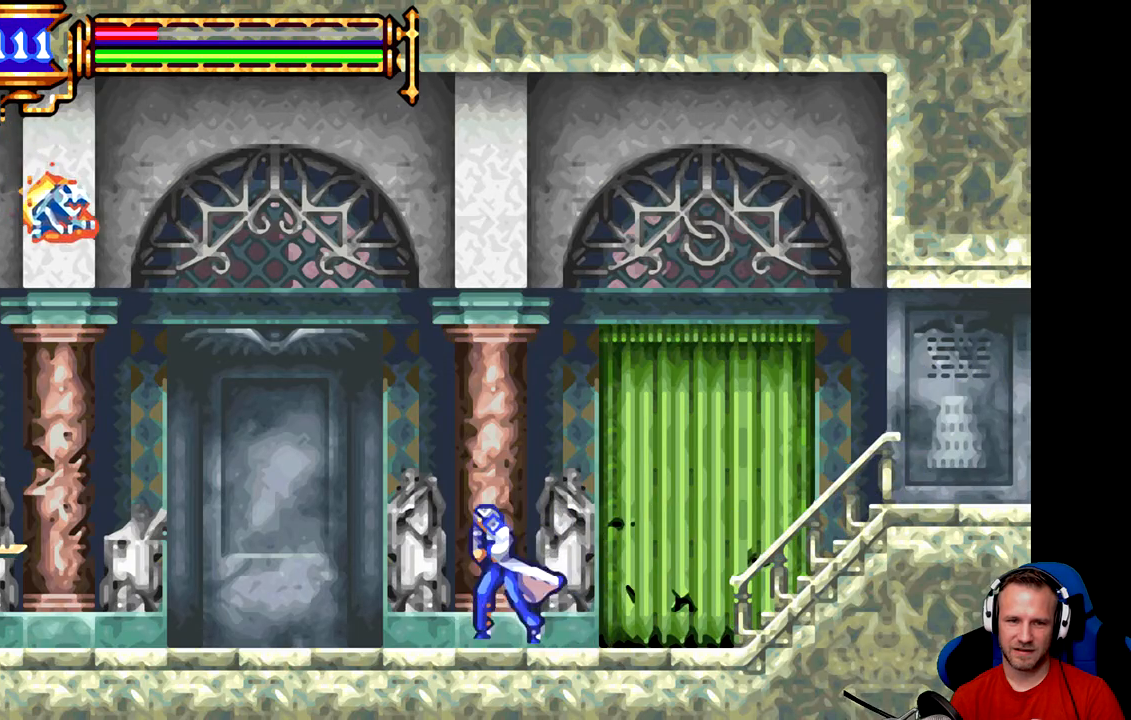
{"buttons": ["A", "B"], "left_stick": "left", "events": [[84, "B", "down"], [451, "A", "down"]]}
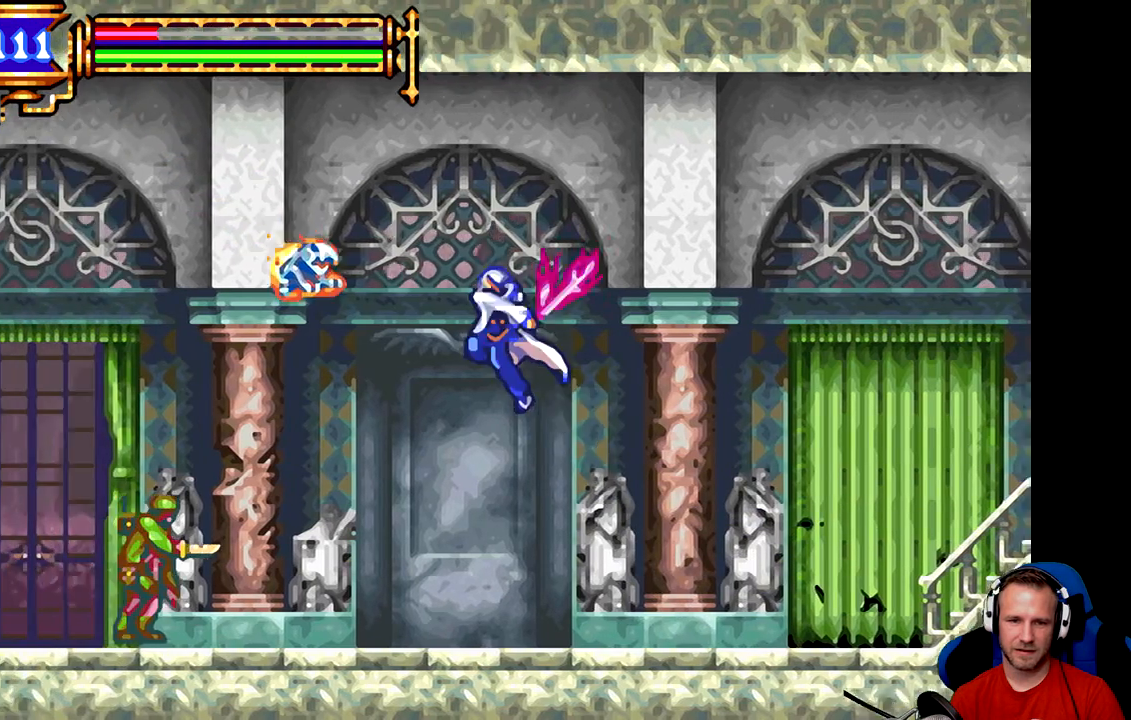
{"buttons": [], "left_stick": "down-right", "events": [[50, "left_stick", "center"], [83, "A", "up"], [83, "B", "up"], [150, "A", "down"], [167, "A", "up"], [250, "left_stick", "right"], [317, "left_stick", "down-right"]]}
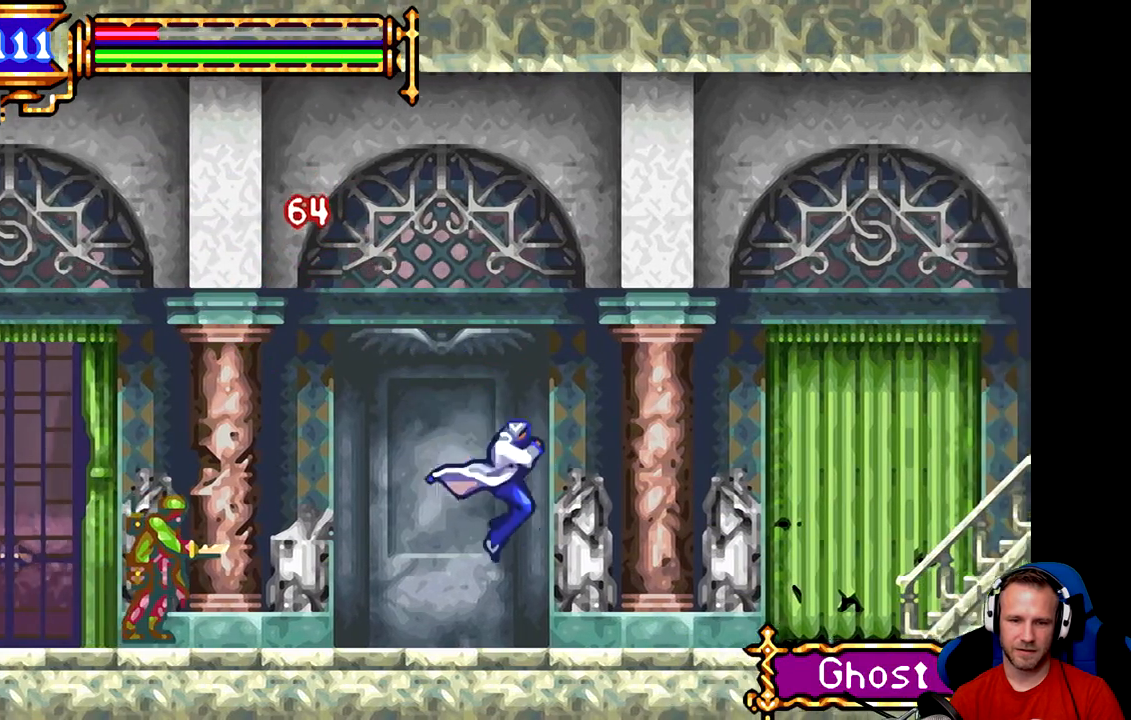
{"buttons": ["A"], "left_stick": "center", "events": [[34, "left_stick", "center"], [134, "left_stick", "left"], [434, "A", "down"], [467, "left_stick", "center"]]}
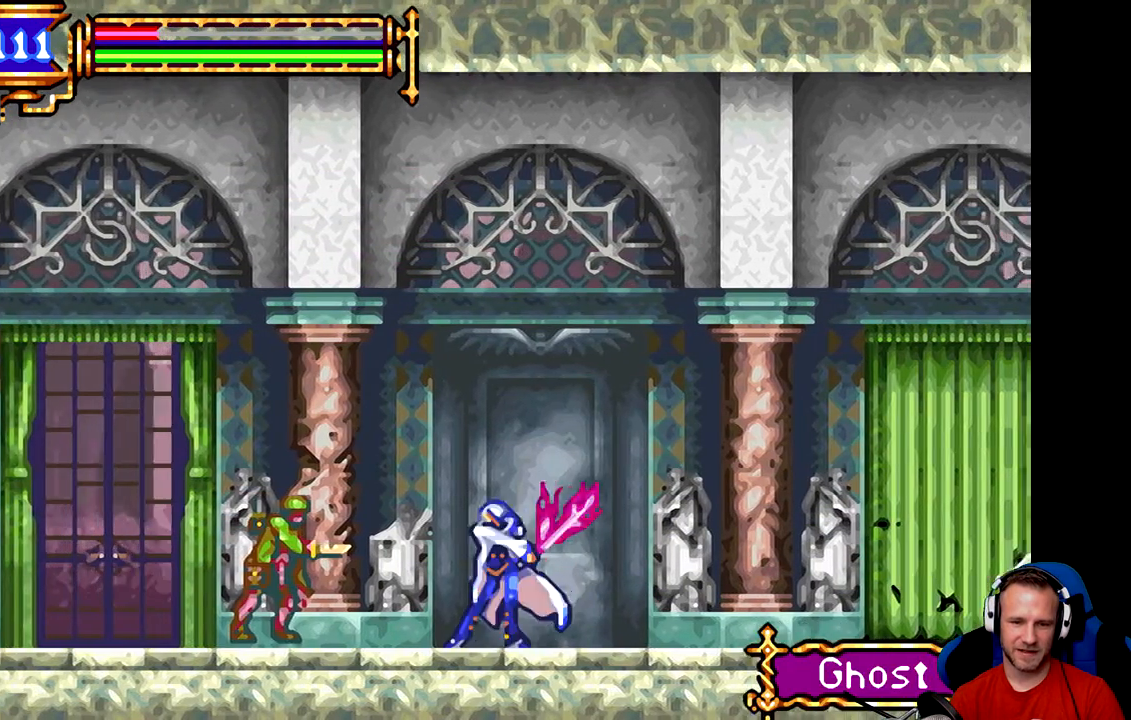
{"buttons": ["A"], "left_stick": "center", "events": [[33, "A", "up"], [100, "A", "down"], [167, "A", "up"], [233, "A", "down"], [300, "A", "up"], [367, "A", "down"], [434, "A", "up"], [500, "A", "down"]]}
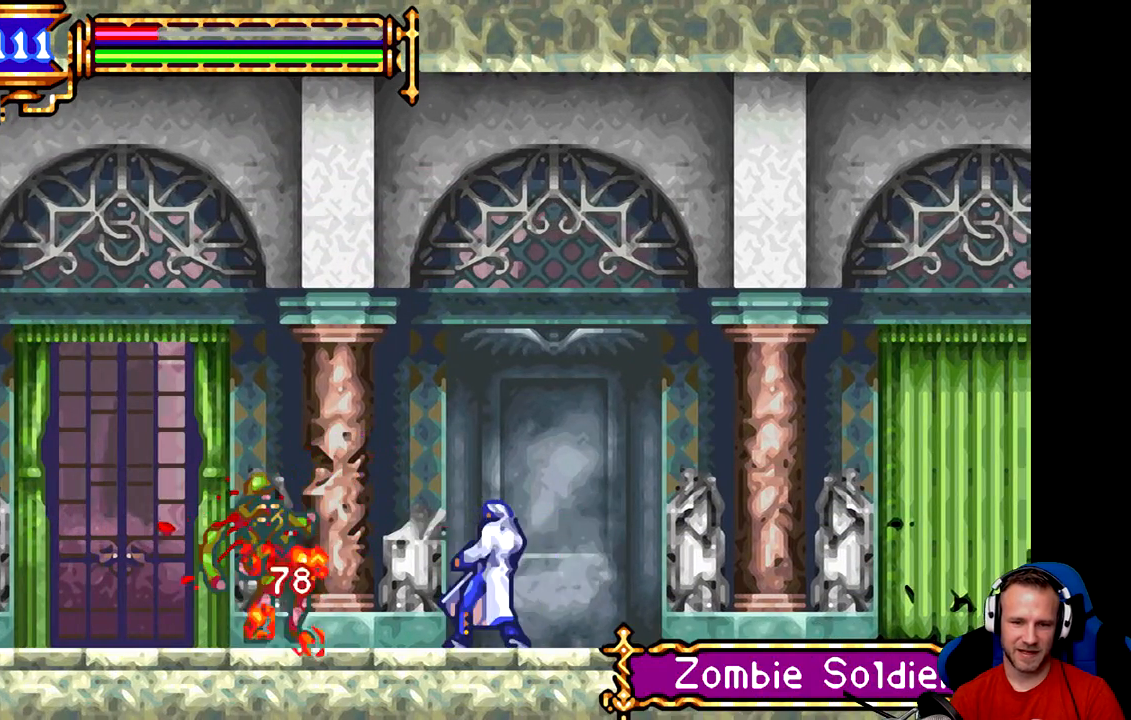
{"buttons": [], "left_stick": "left", "events": [[67, "A", "up"], [134, "A", "down"], [234, "A", "up"], [401, "left_stick", "left"]]}
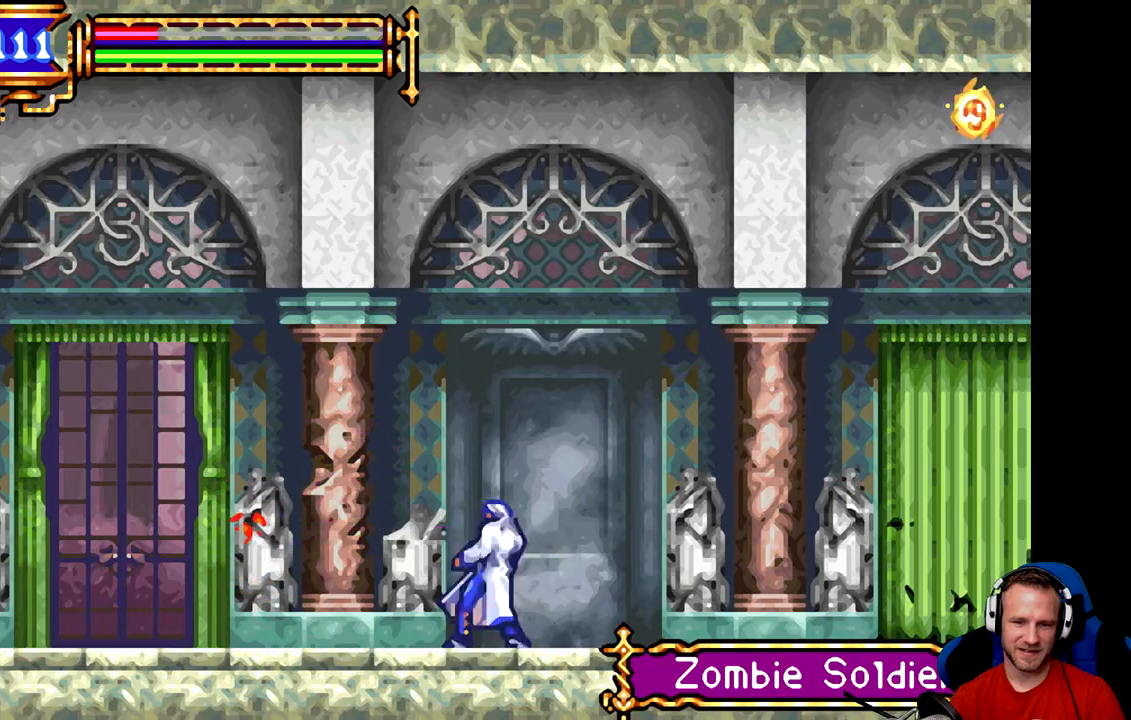
{"buttons": [], "left_stick": "left", "events": []}
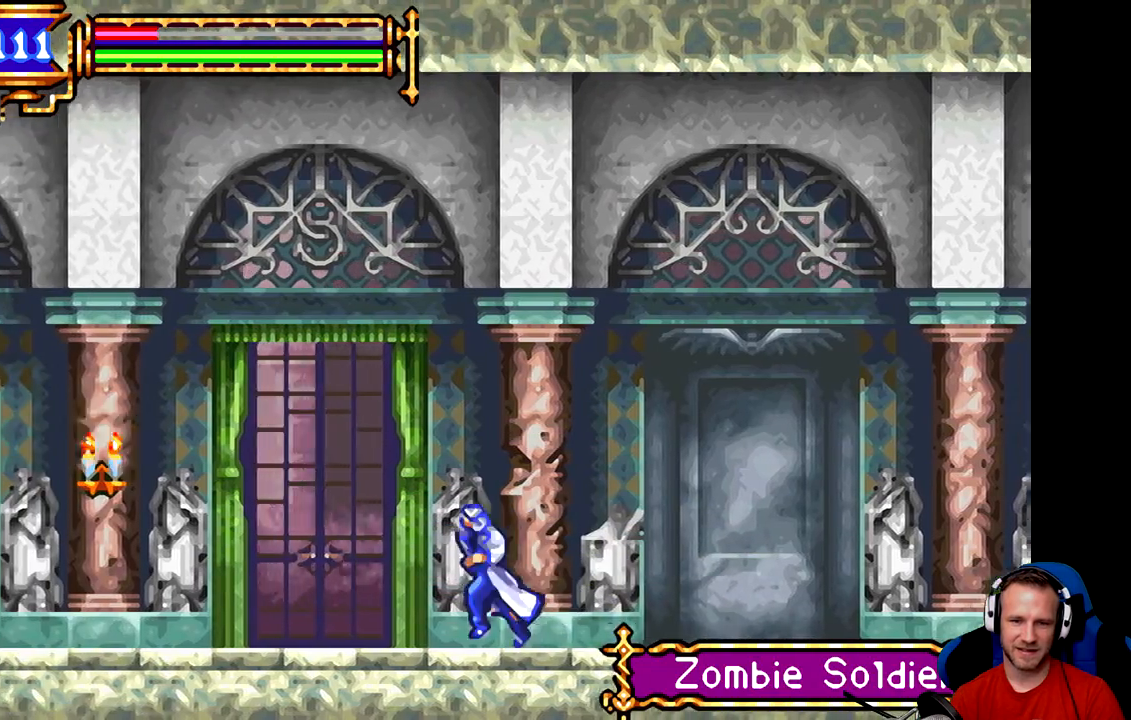
{"buttons": [], "left_stick": "left", "events": [[84, "B", "down"], [250, "B", "up"], [384, "A", "down"], [484, "A", "up"]]}
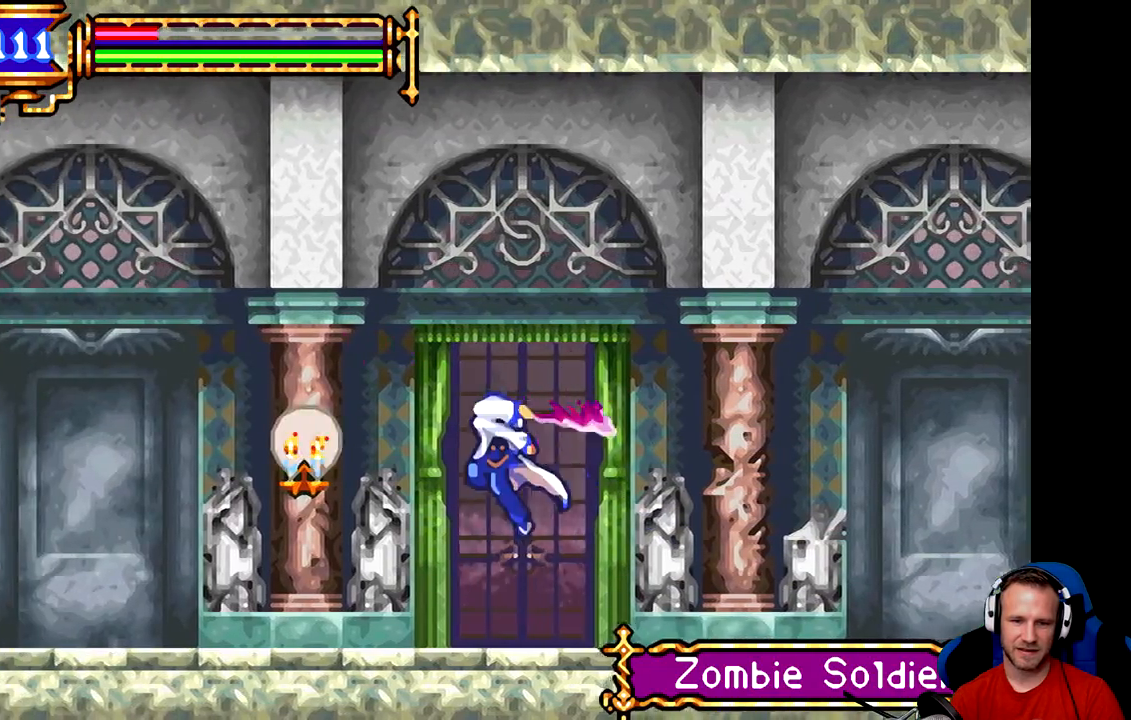
{"buttons": [], "left_stick": "left", "events": [[50, "A", "down"], [150, "A", "up"]]}
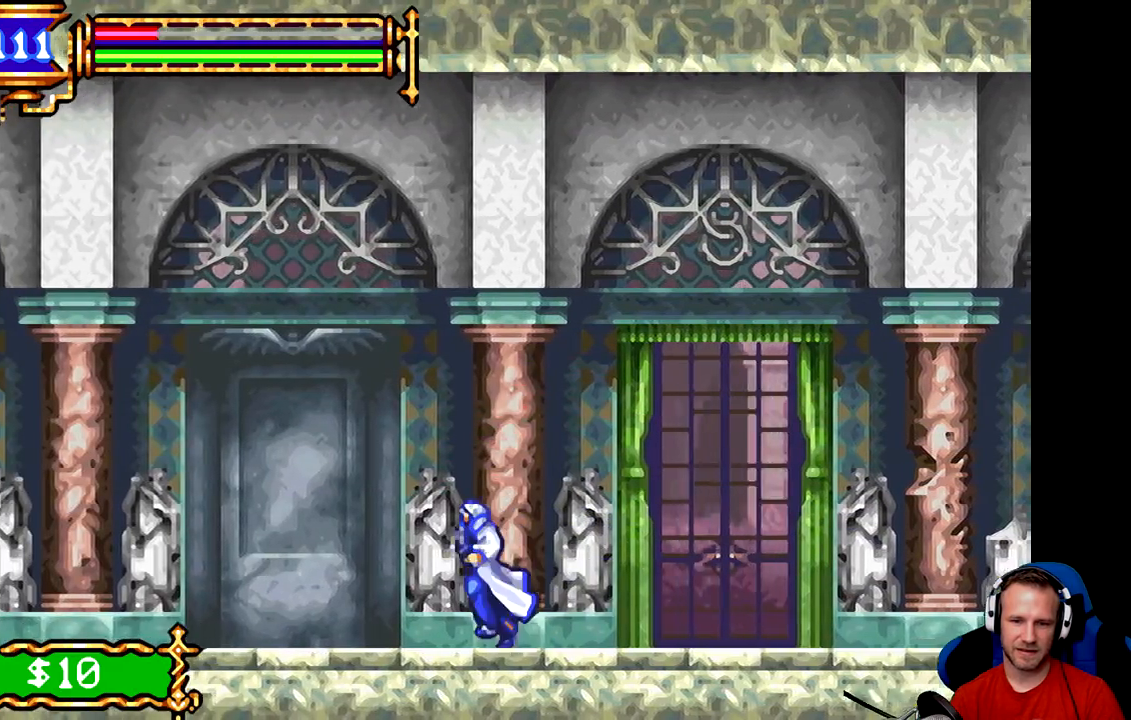
{"buttons": [], "left_stick": "left", "events": []}
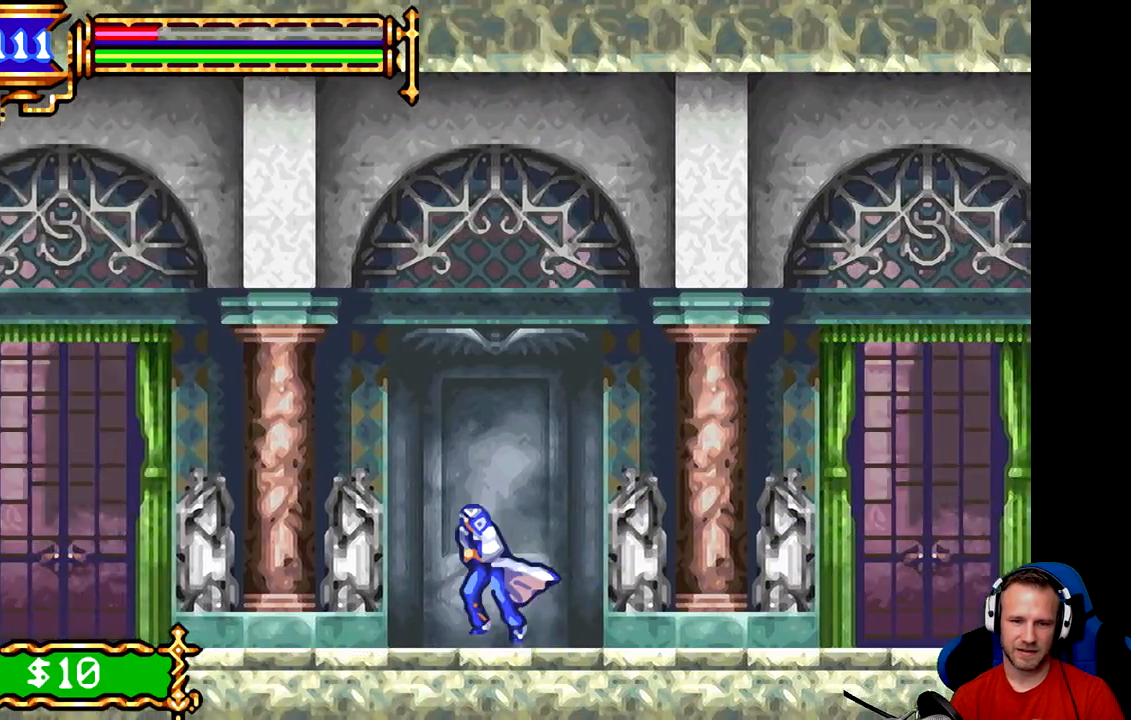
{"buttons": [], "left_stick": "left", "events": []}
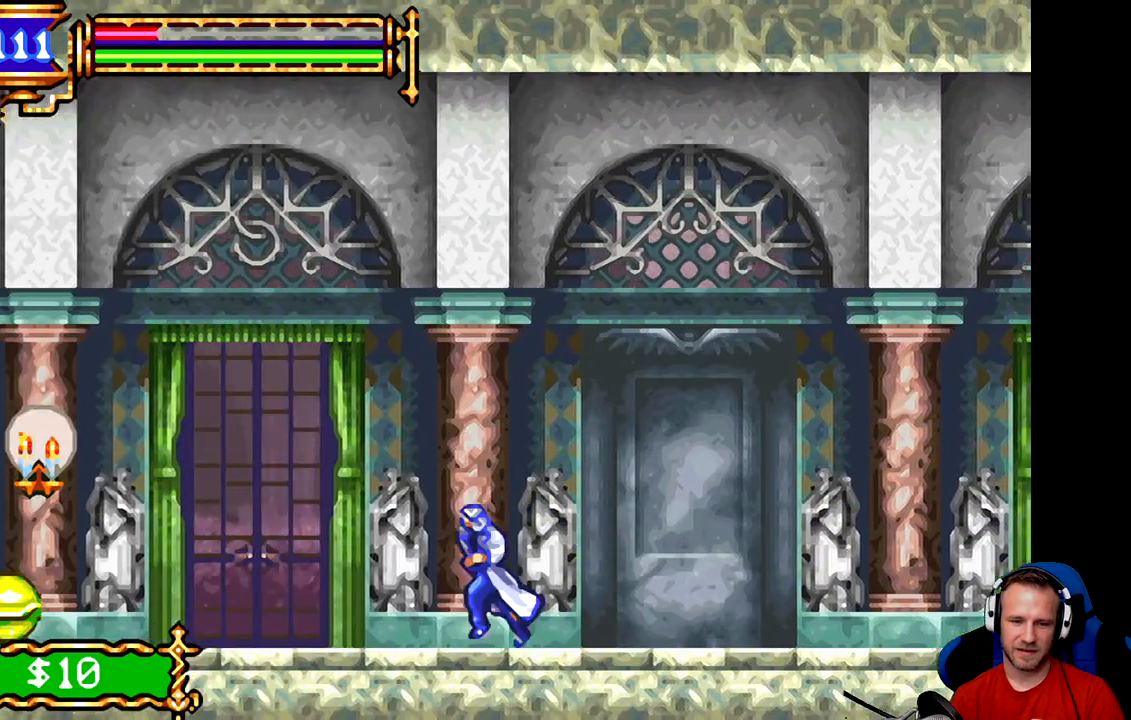
{"buttons": [], "left_stick": "left", "events": [[401, "B", "down"], [467, "B", "up"]]}
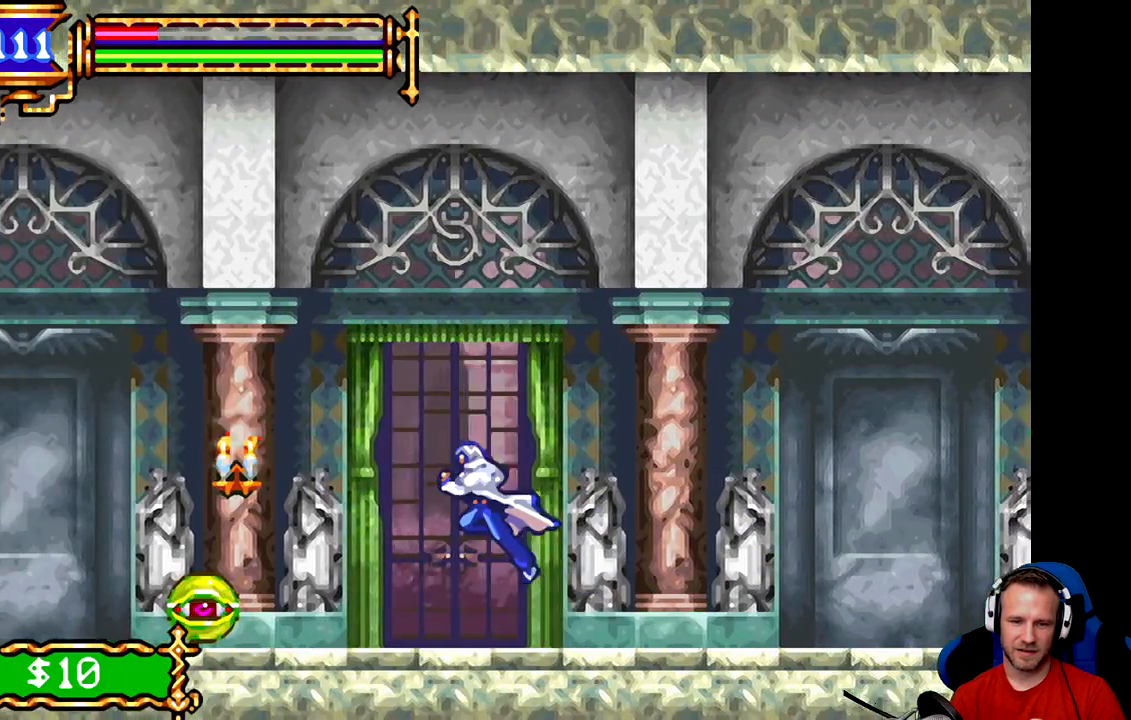
{"buttons": ["A"], "left_stick": "down", "events": [[83, "A", "down"], [150, "A", "up"], [250, "A", "down"], [284, "A", "up"], [350, "A", "down"], [367, "left_stick", "down"], [400, "A", "up"], [467, "A", "down"]]}
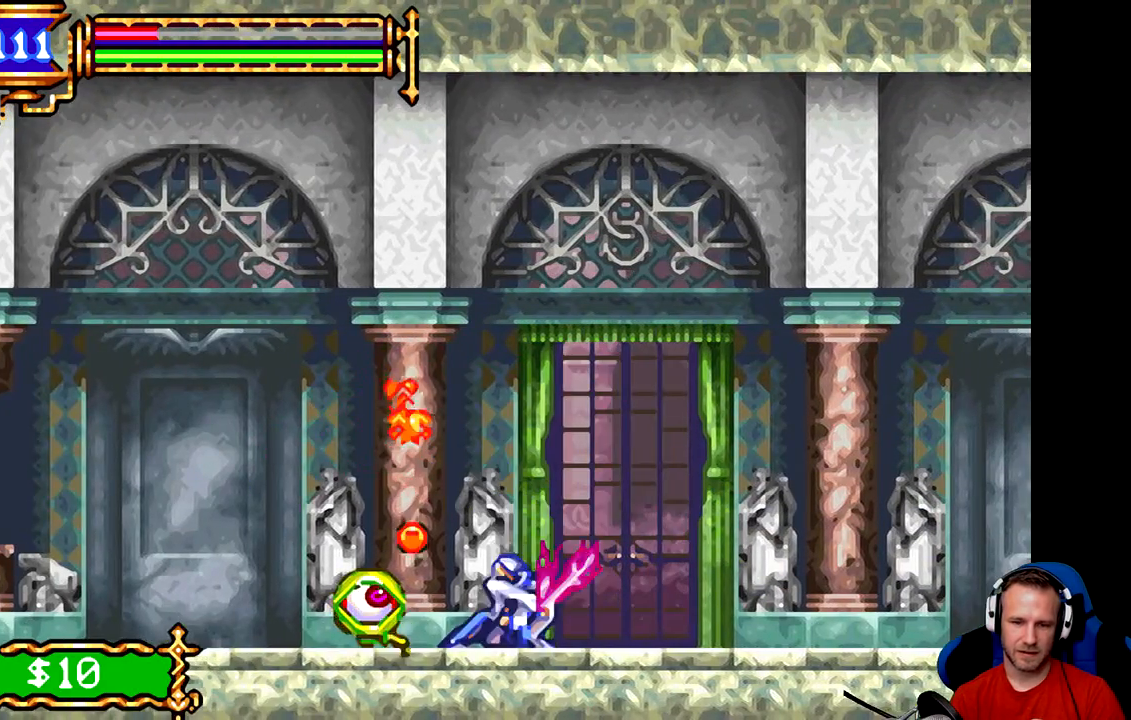
{"buttons": ["A"], "left_stick": "down", "events": [[33, "A", "up"], [100, "A", "down"], [166, "A", "up"], [233, "A", "down"], [300, "A", "up"], [333, "A", "down"], [400, "A", "up"], [467, "A", "down"]]}
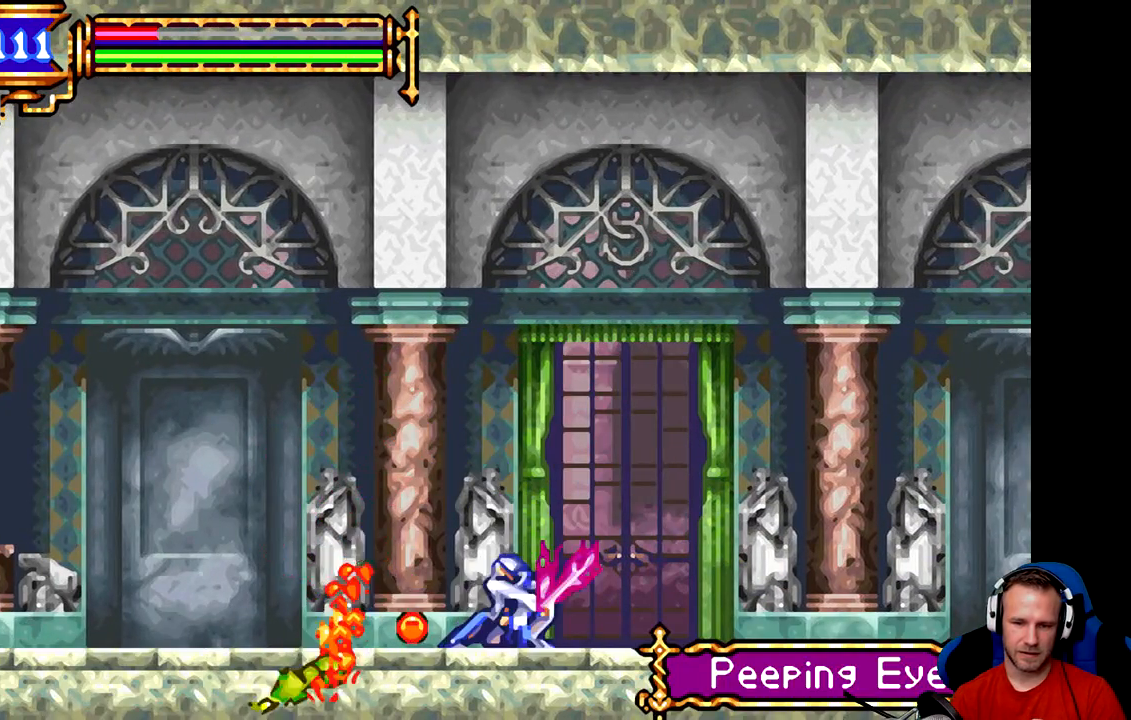
{"buttons": [], "left_stick": "left", "events": [[33, "A", "up"], [167, "left_stick", "center"], [300, "left_stick", "left"]]}
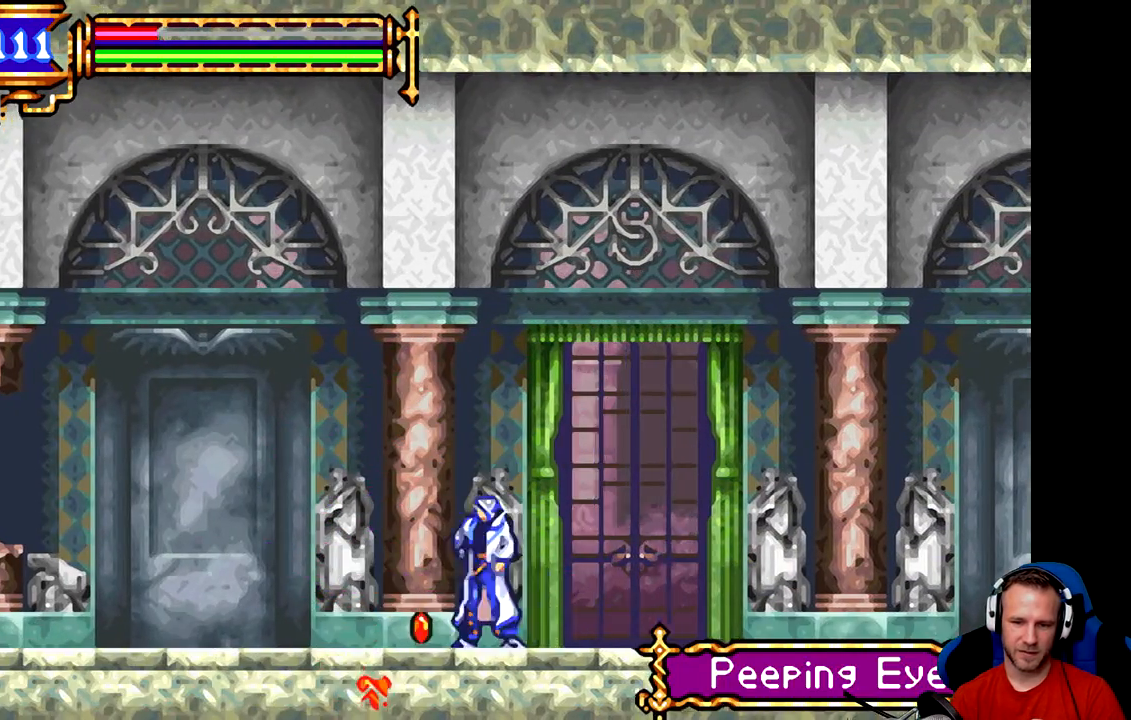
{"buttons": [], "left_stick": "left", "events": []}
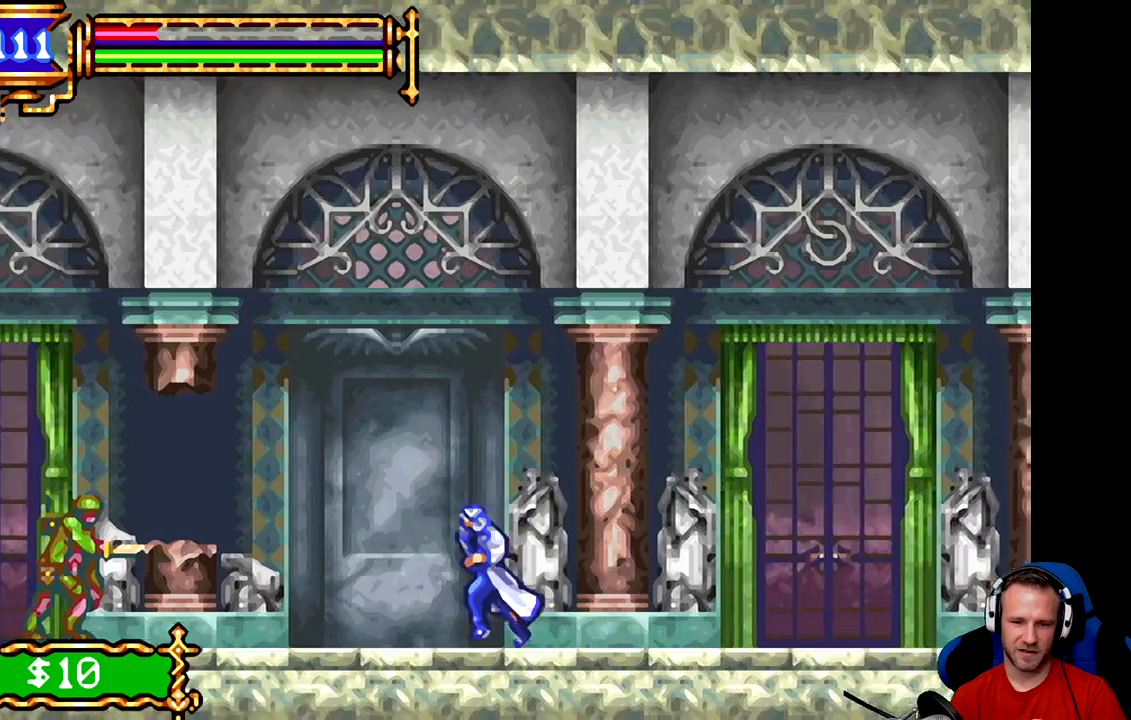
{"buttons": [], "left_stick": "left", "events": []}
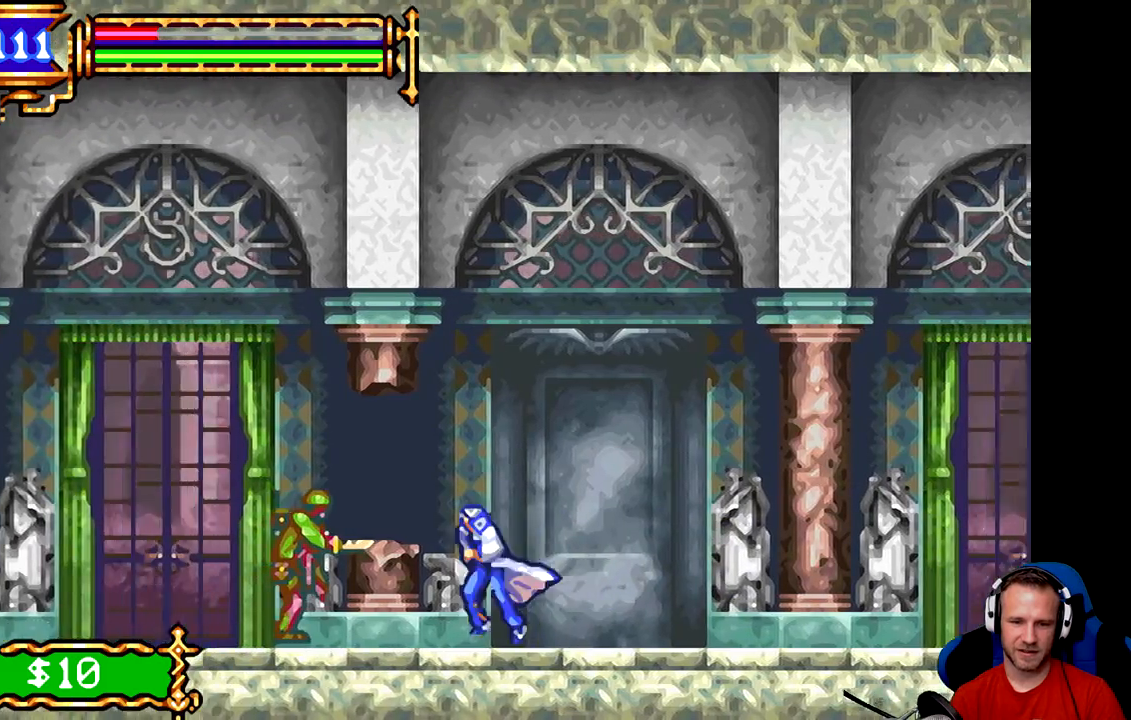
{"buttons": ["A"], "left_stick": "down", "events": [[16, "A", "down"], [16, "left_stick", "down-left"], [50, "A", "up"], [116, "A", "down"], [150, "A", "up"], [183, "left_stick", "down"], [216, "A", "down"], [283, "A", "up"], [317, "A", "down"], [383, "A", "up"], [450, "A", "down"]]}
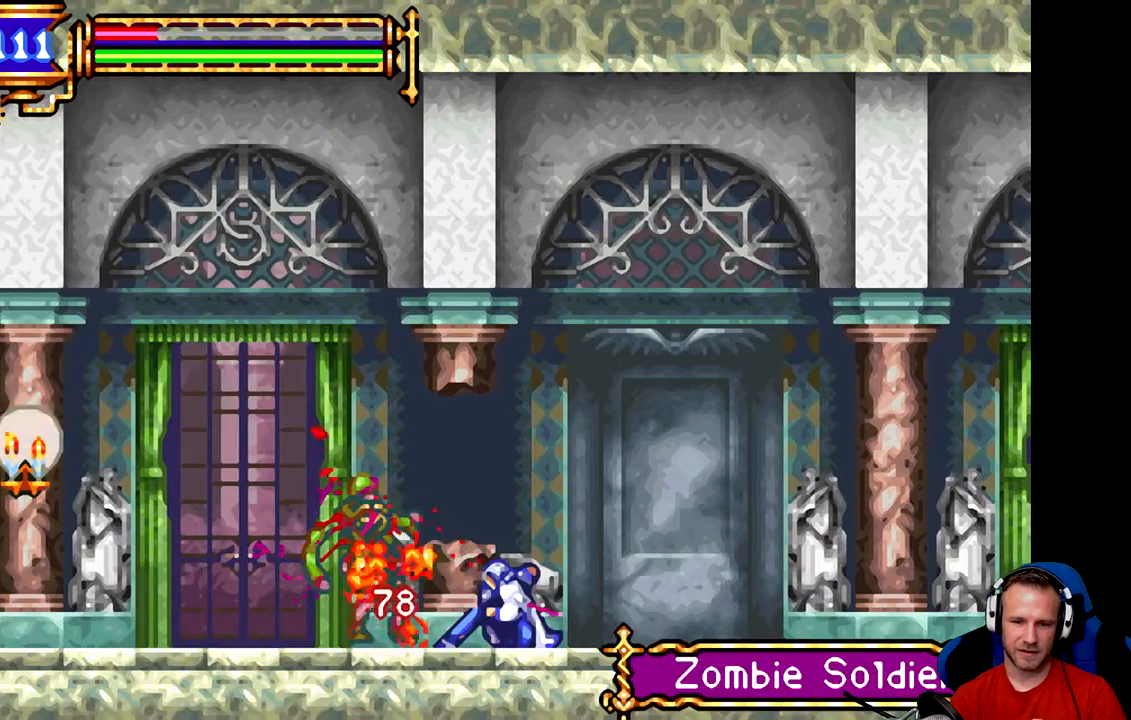
{"buttons": [], "left_stick": "left", "events": [[17, "A", "up"], [83, "A", "down"], [117, "A", "up"], [250, "left_stick", "center"], [384, "left_stick", "left"]]}